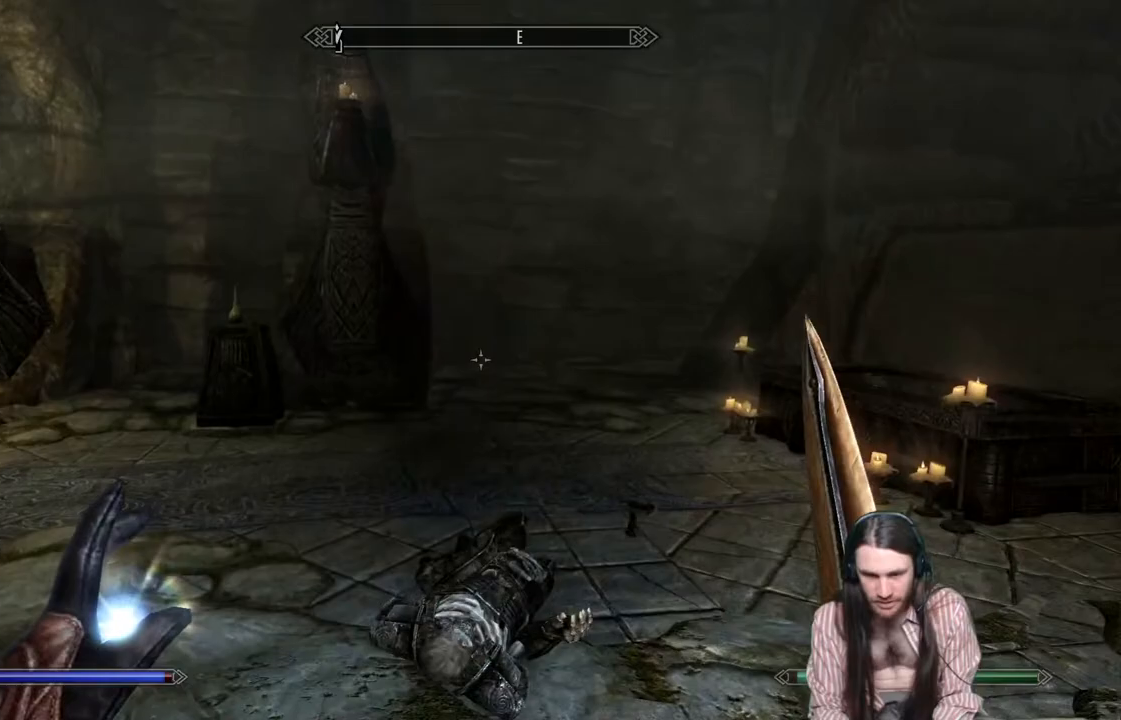
Gameplay with a controller (Xbox layout); each line is a JSON object with the inputs held at the frame after it. "events" lists button and stick changes between this image and that frame as [ms after this image, input, new state], when the widget could be followed in between. Not read: R3.
{"buttons": [], "left_stick": "up", "right_stick": "left", "events": [[233, "right_stick", "center"], [333, "right_stick", "left"]]}
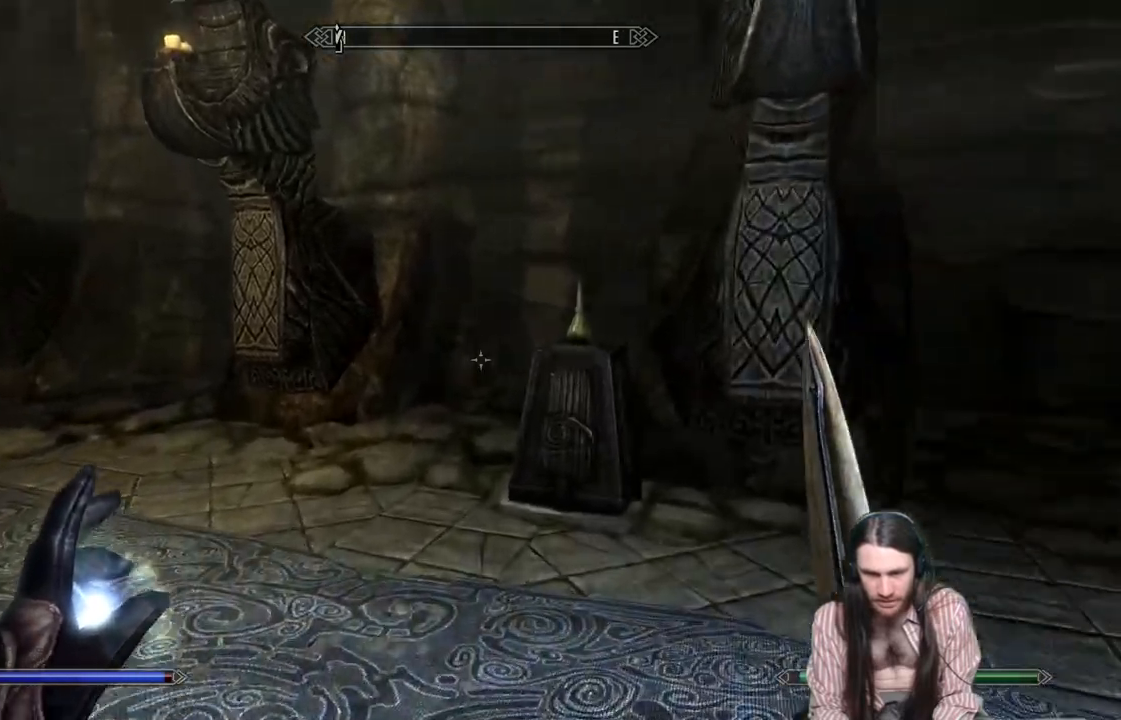
{"buttons": [], "left_stick": "up", "right_stick": "left", "events": []}
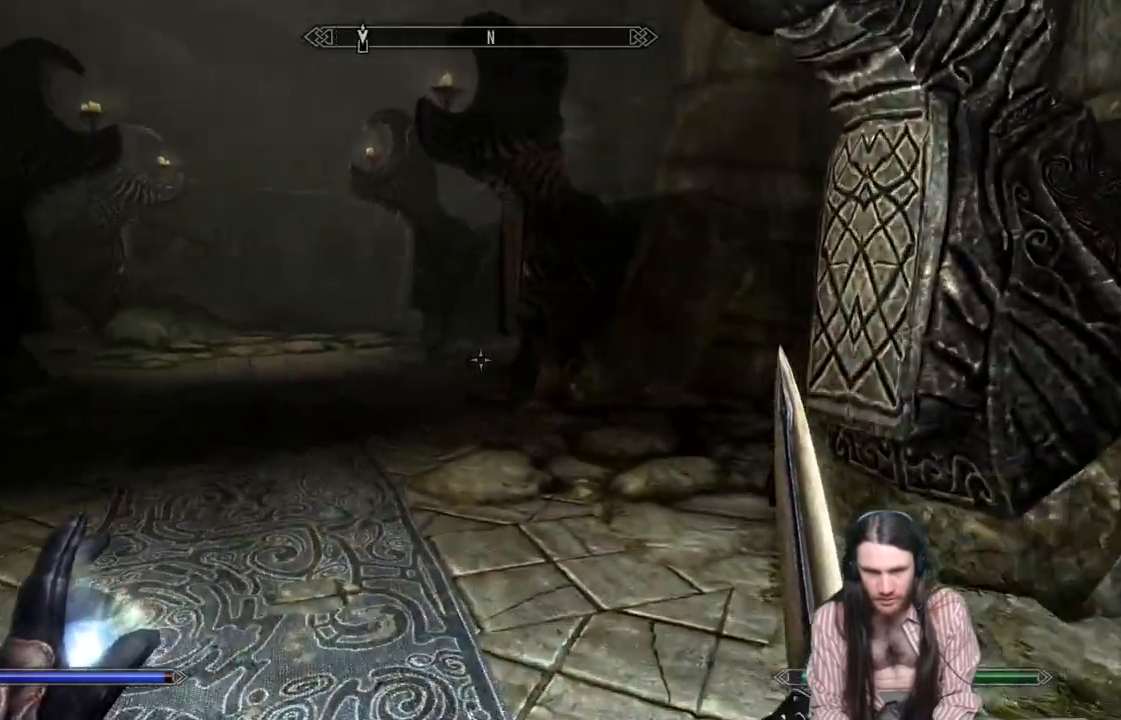
{"buttons": [], "left_stick": "down-right", "right_stick": "right", "events": [[233, "left_stick", "down"], [233, "right_stick", "right"], [333, "left_stick", "down-right"]]}
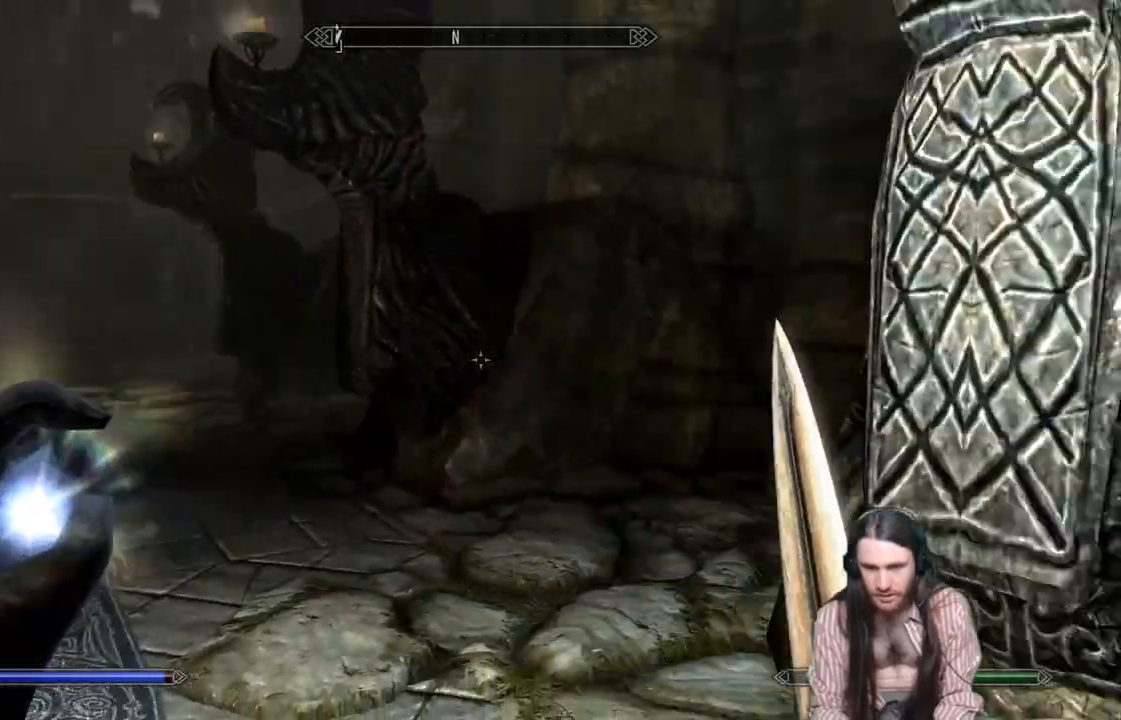
{"buttons": [], "left_stick": "up-right", "right_stick": "center", "events": [[317, "left_stick", "up-right"], [317, "right_stick", "center"]]}
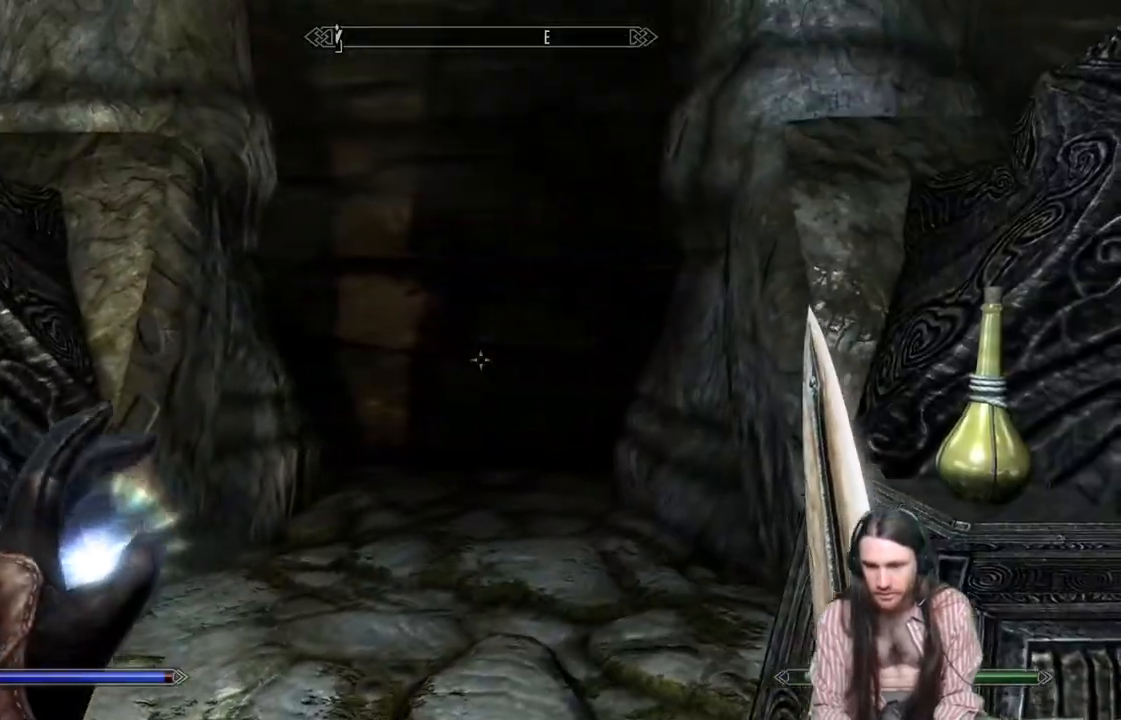
{"buttons": [], "left_stick": "center", "right_stick": "center", "events": [[200, "left_stick", "center"], [300, "right_stick", "right"], [450, "right_stick", "center"]]}
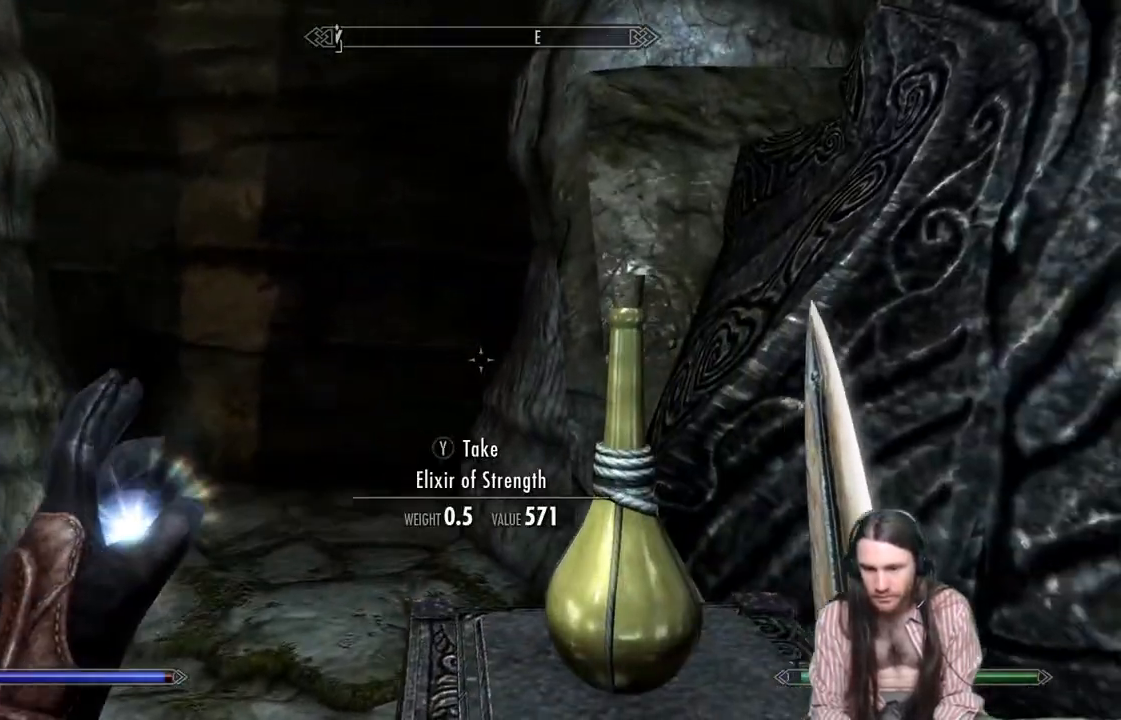
{"buttons": [], "left_stick": "down", "right_stick": "right", "events": [[67, "Y", "down"], [167, "Y", "up"], [167, "left_stick", "down"], [283, "right_stick", "right"]]}
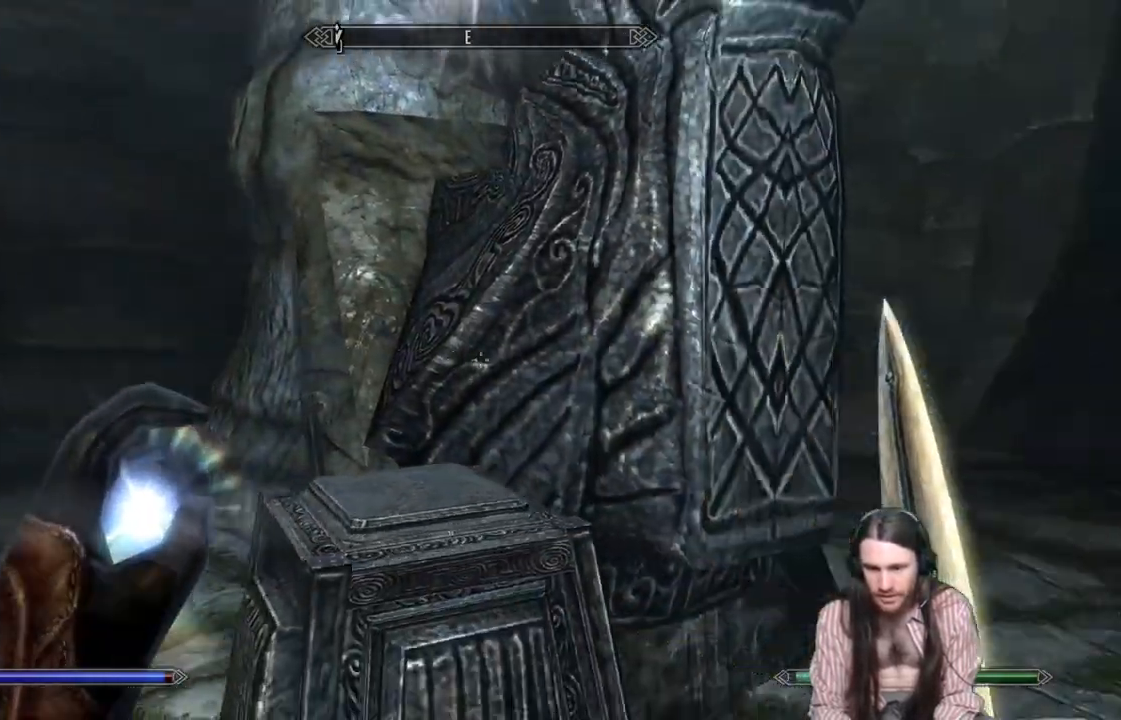
{"buttons": [], "left_stick": "down-right", "right_stick": "right", "events": [[133, "left_stick", "down-right"]]}
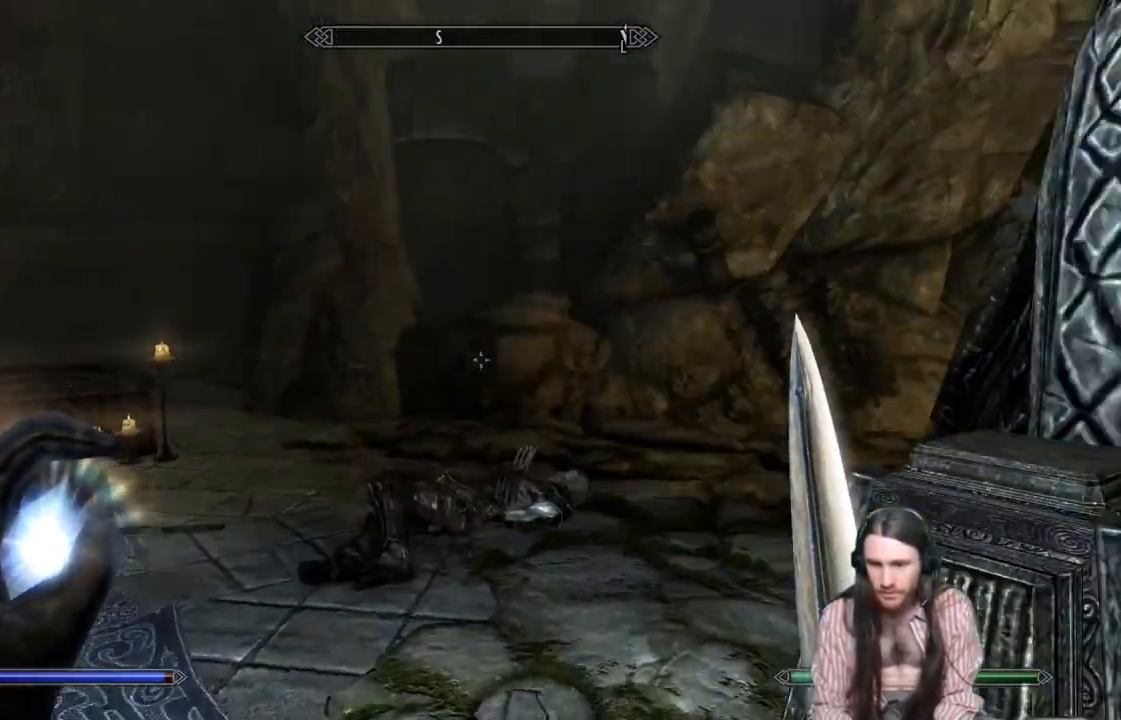
{"buttons": [], "left_stick": "down-right", "right_stick": "left", "events": [[33, "right_stick", "center"], [450, "right_stick", "left"]]}
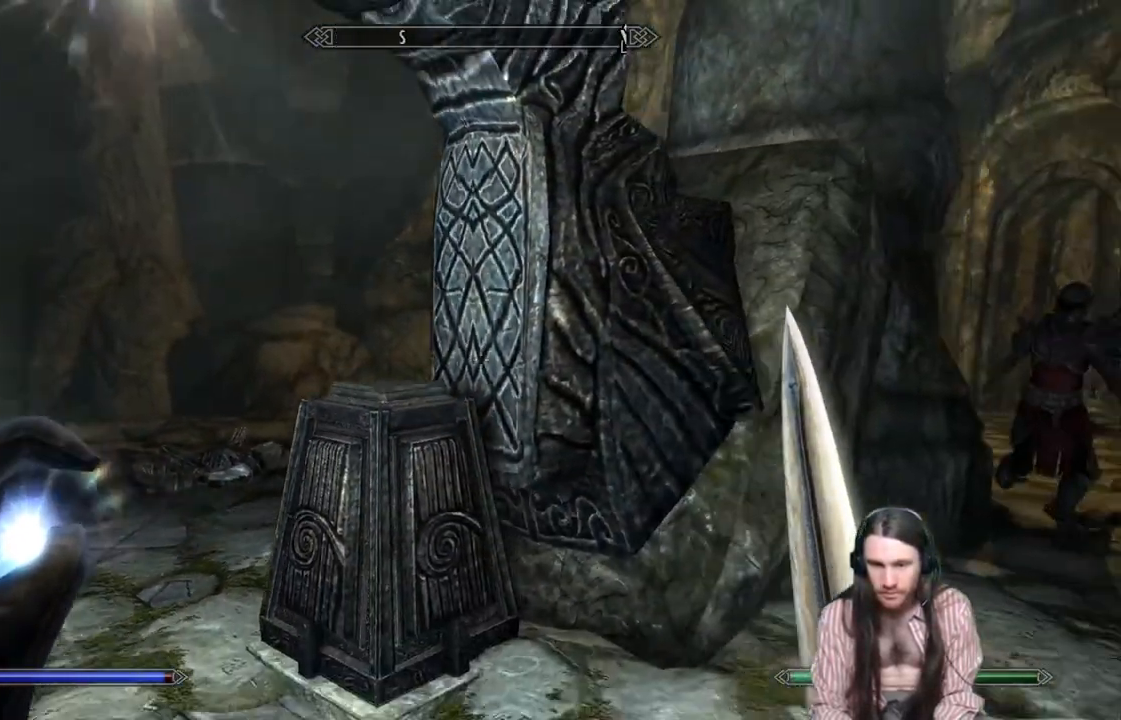
{"buttons": [], "left_stick": "down-right", "right_stick": "right", "events": [[200, "right_stick", "right"]]}
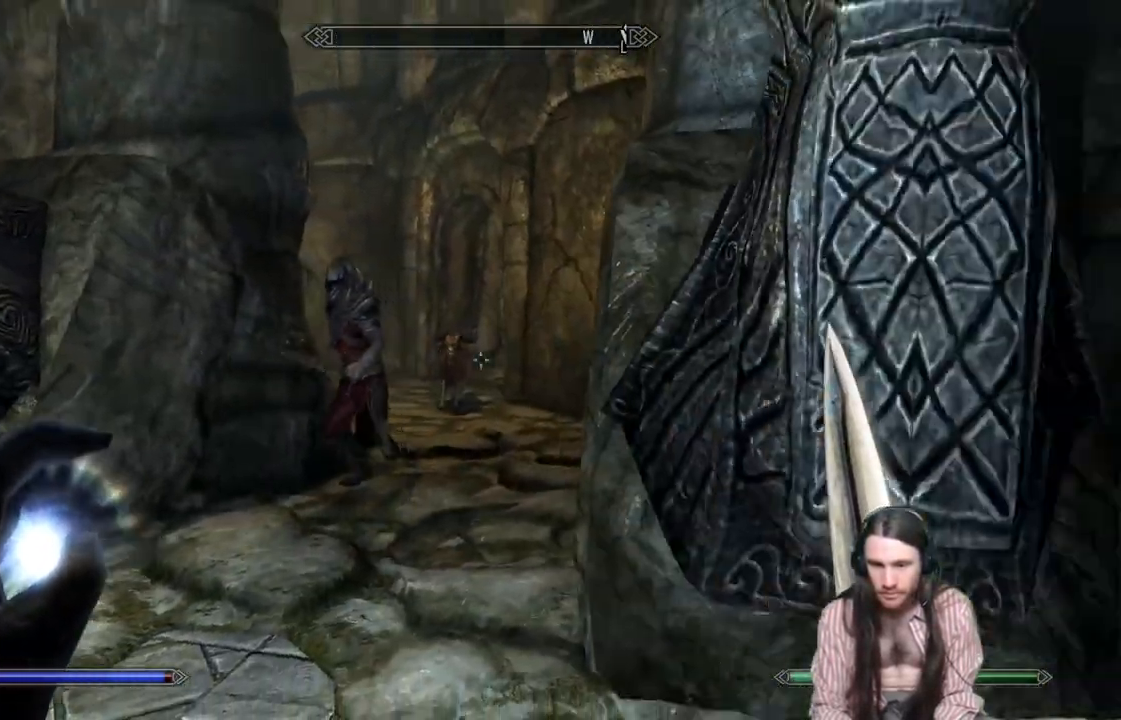
{"buttons": [], "left_stick": "center", "right_stick": "right", "events": [[67, "left_stick", "center"], [67, "right_stick", "center"], [183, "right_stick", "right"]]}
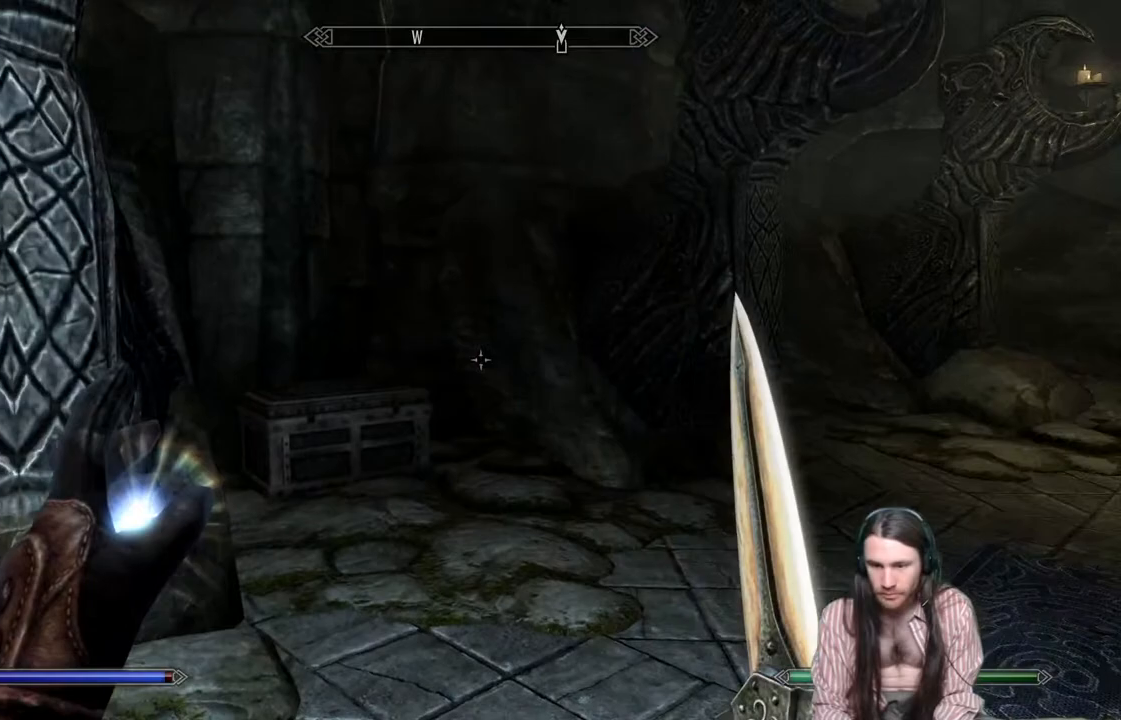
{"buttons": [], "left_stick": "up", "right_stick": "down-left", "events": [[150, "right_stick", "center"], [267, "left_stick", "up"], [300, "right_stick", "left"], [367, "right_stick", "down-left"]]}
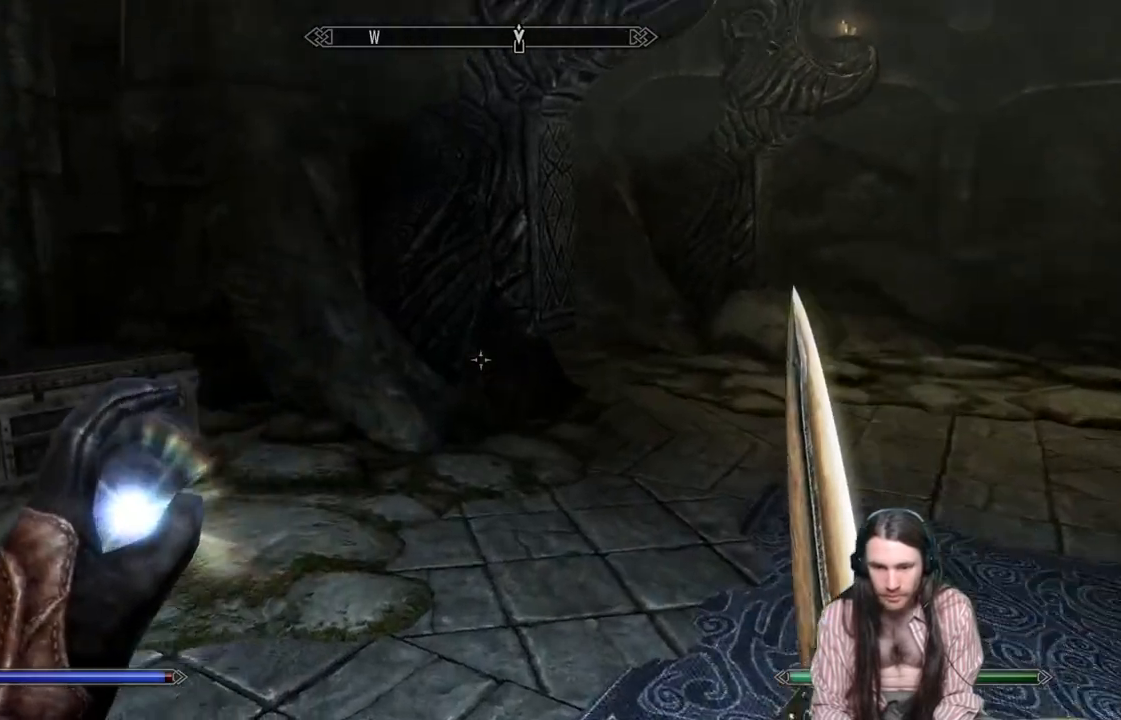
{"buttons": [], "left_stick": "up", "right_stick": "center", "events": [[400, "right_stick", "center"]]}
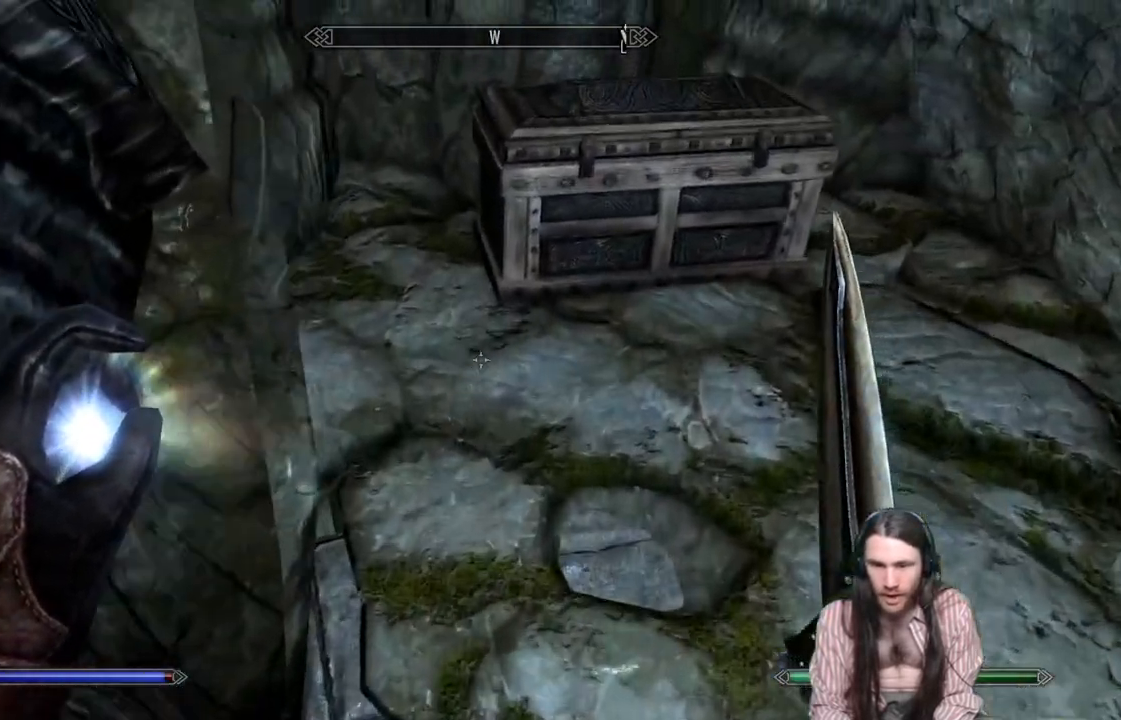
{"buttons": [], "left_stick": "center", "right_stick": "center", "events": [[283, "Y", "down"], [333, "left_stick", "center"], [417, "Y", "up"]]}
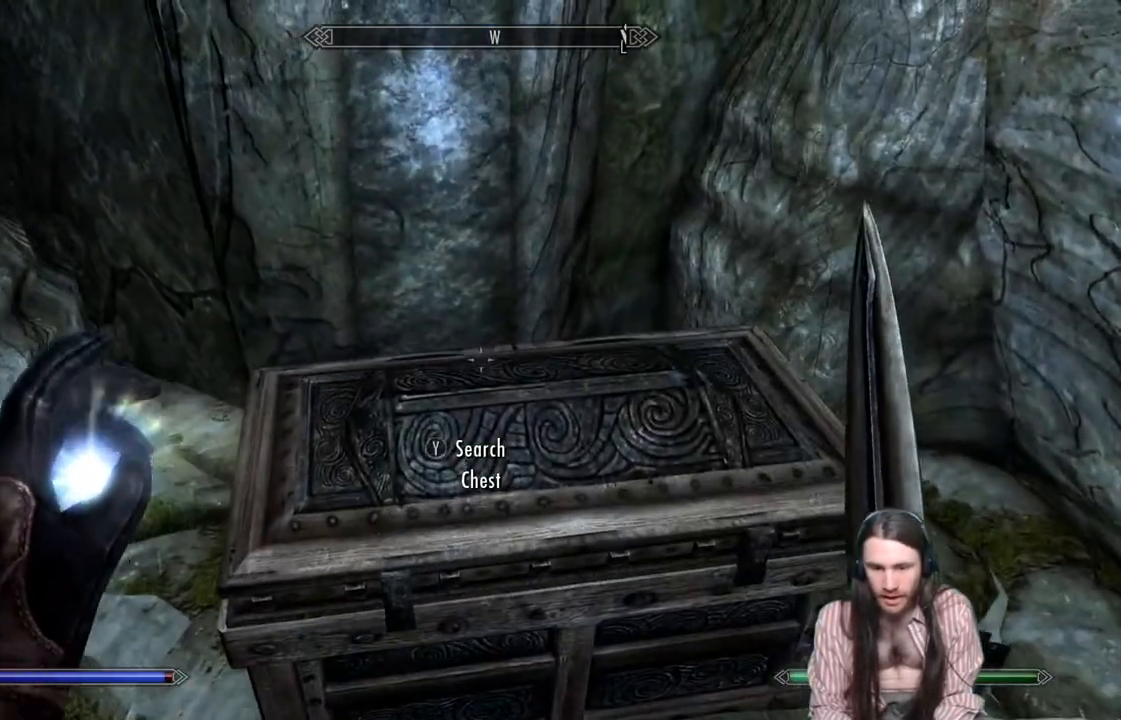
{"buttons": [], "left_stick": "center", "right_stick": "center", "events": []}
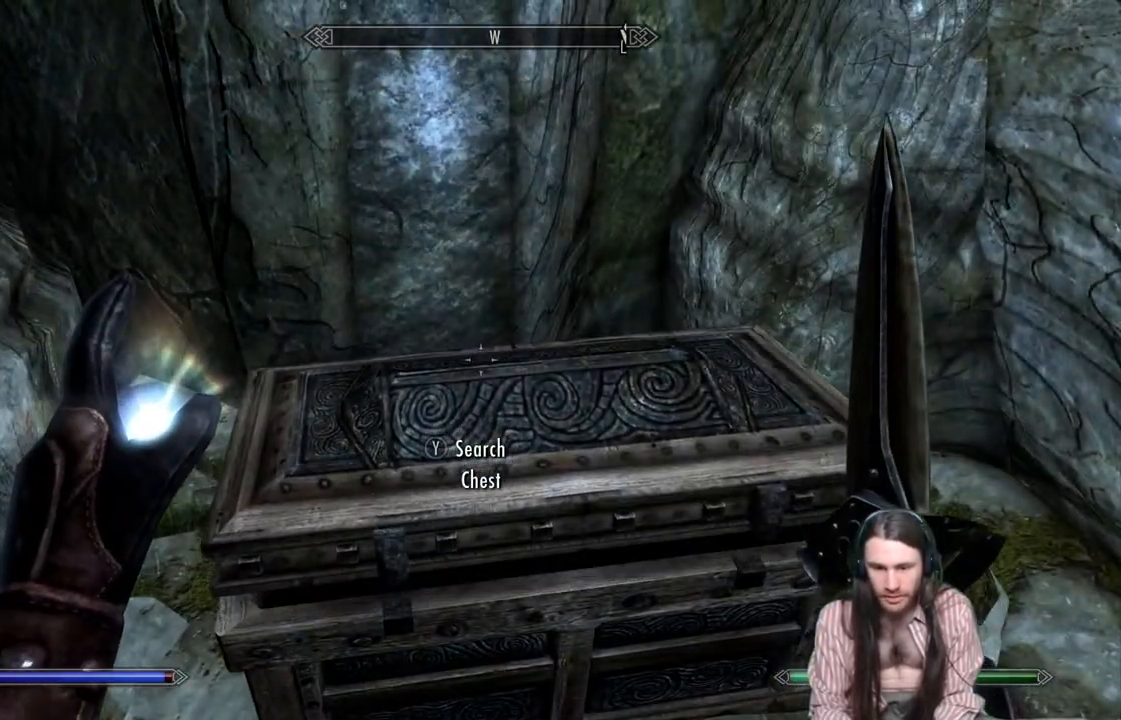
{"buttons": [], "left_stick": "center", "right_stick": "center", "events": []}
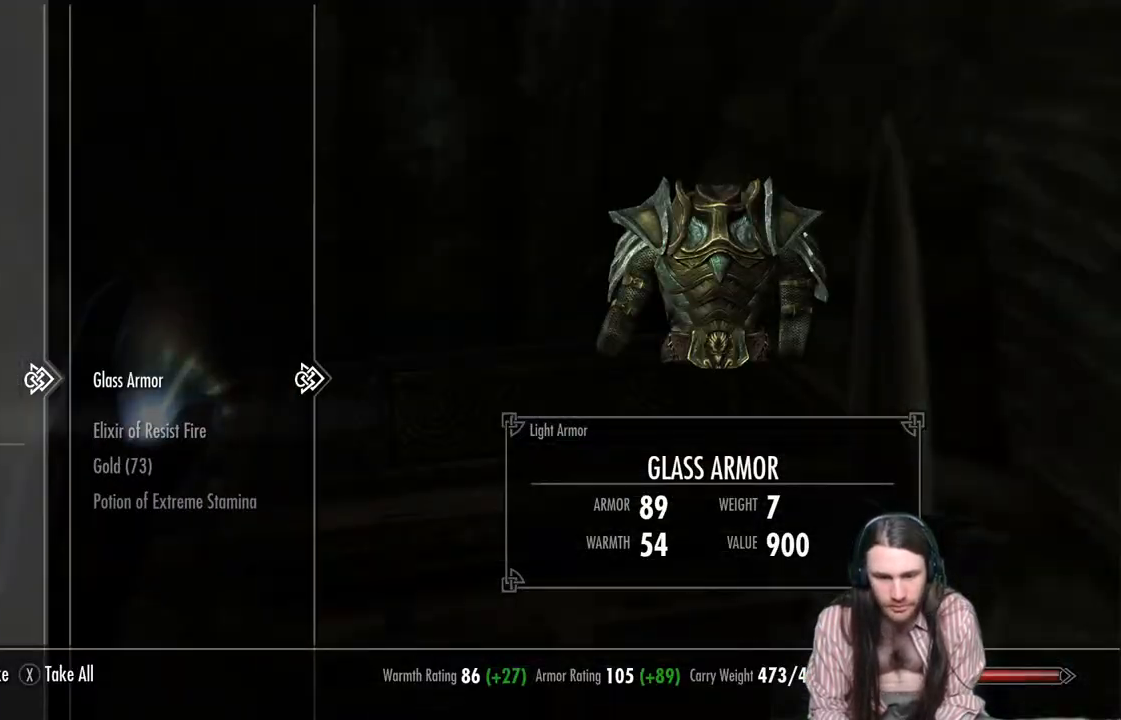
{"buttons": [], "left_stick": "center", "right_stick": "center", "events": []}
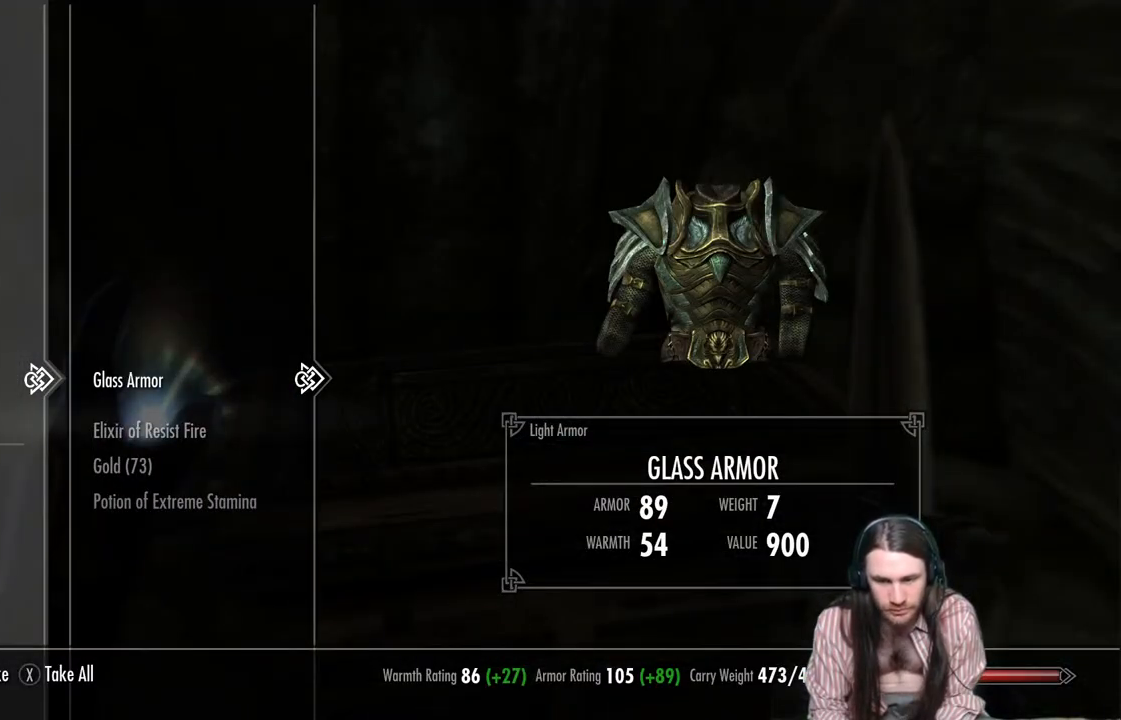
{"buttons": [], "left_stick": "center", "right_stick": "center", "events": []}
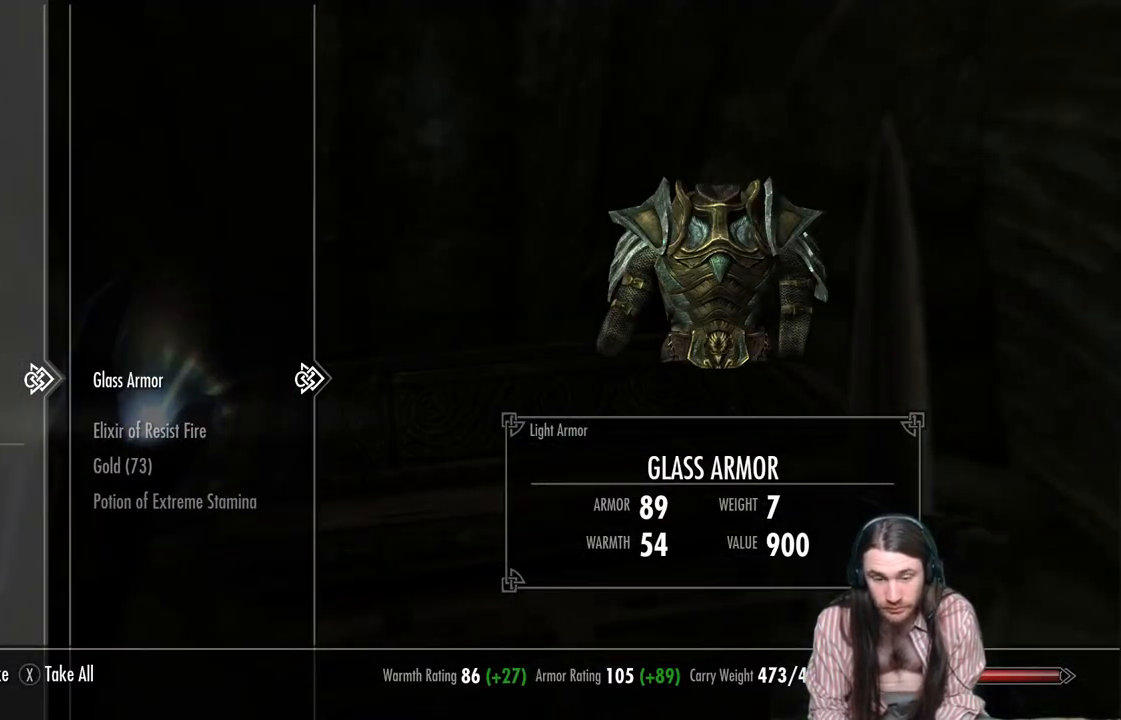
{"buttons": [], "left_stick": "center", "right_stick": "center", "events": [[67, "DPAD_DOWN", "down"], [217, "DPAD_DOWN", "up"]]}
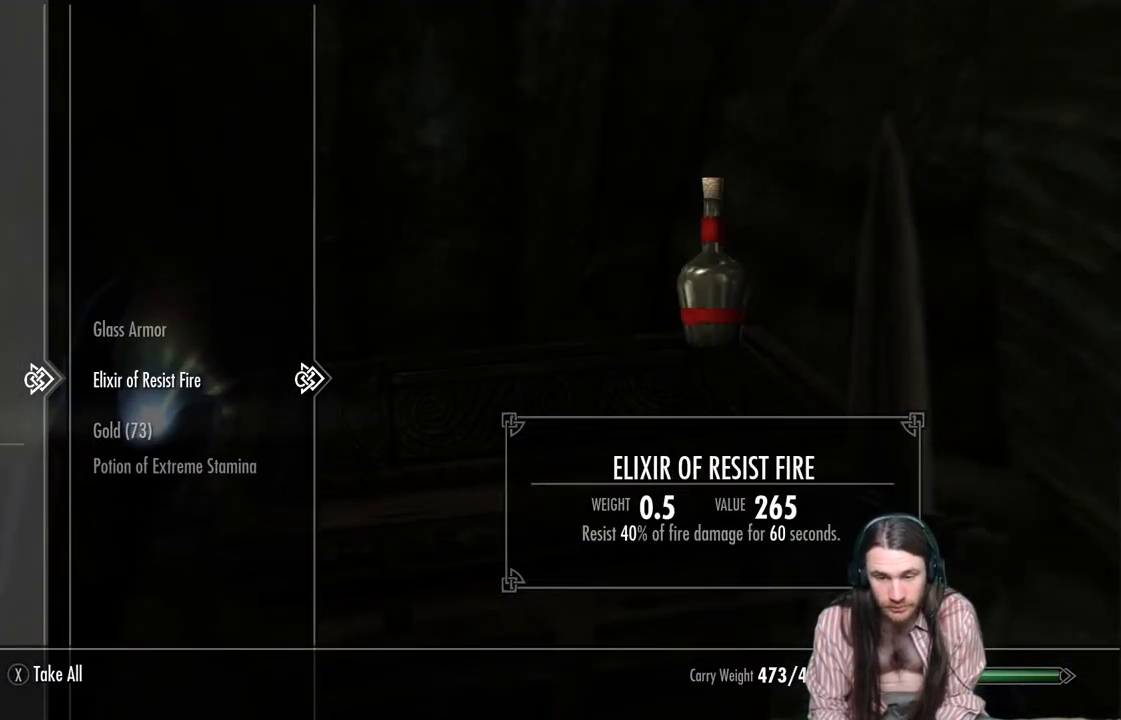
{"buttons": [], "left_stick": "center", "right_stick": "center", "events": [[133, "A", "down"], [233, "A", "up"]]}
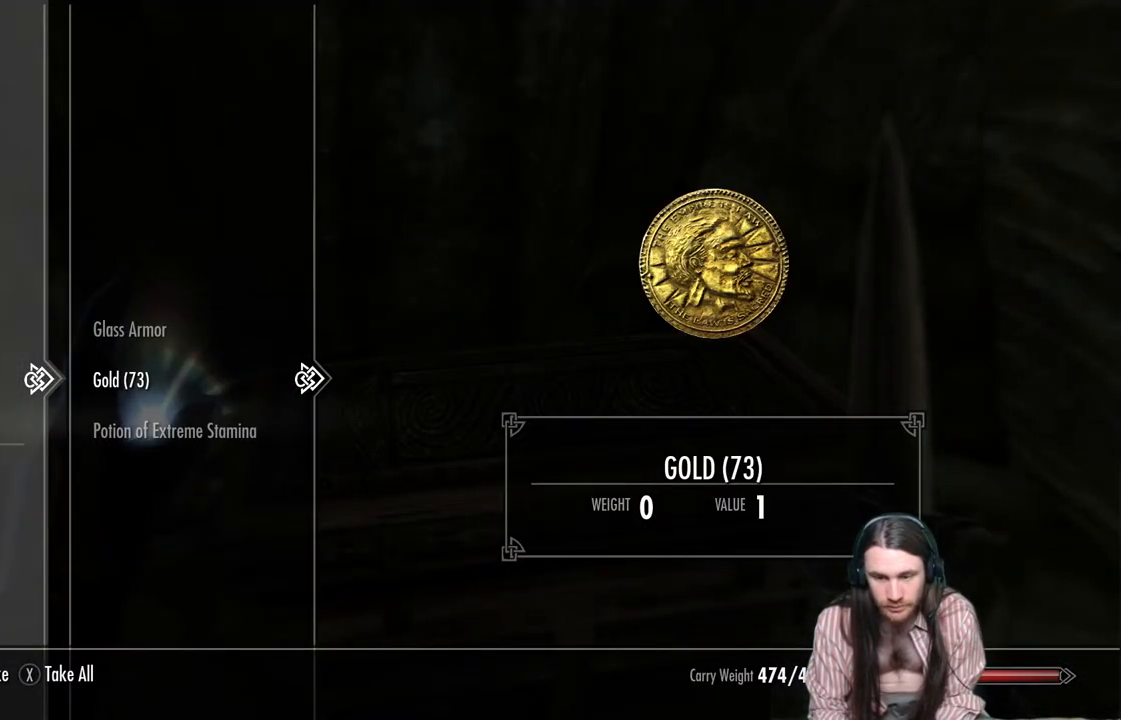
{"buttons": [], "left_stick": "center", "right_stick": "center", "events": [[300, "A", "down"], [450, "A", "up"]]}
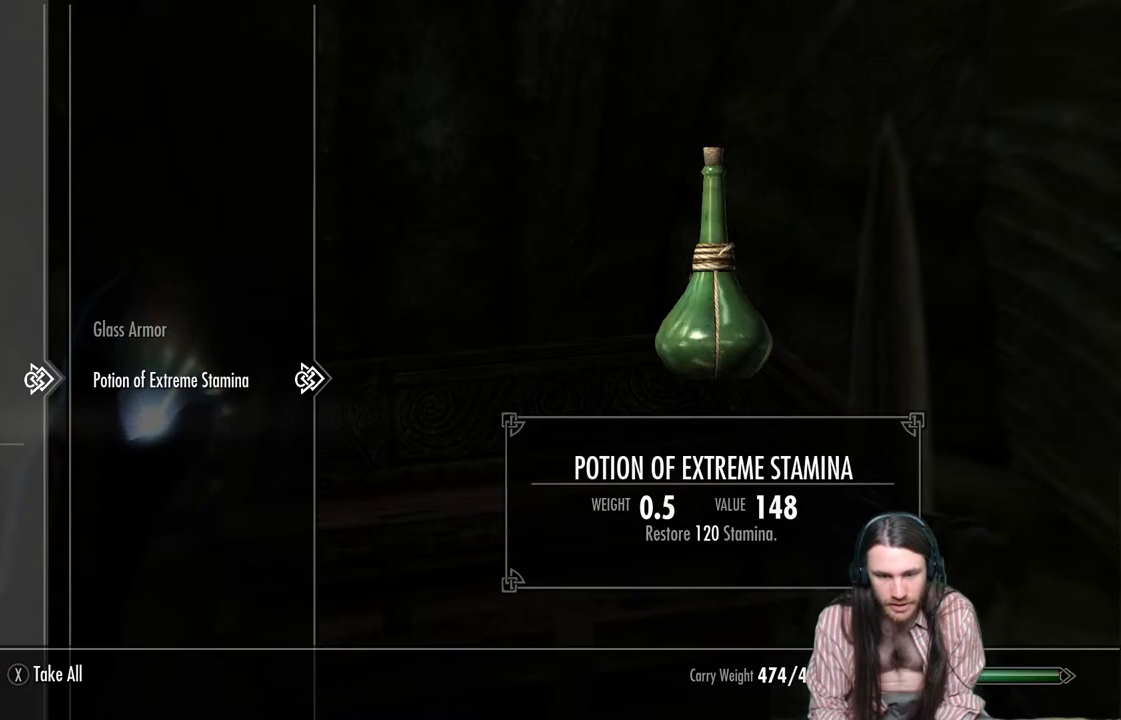
{"buttons": ["A"], "left_stick": "center", "right_stick": "center", "events": [[483, "A", "down"]]}
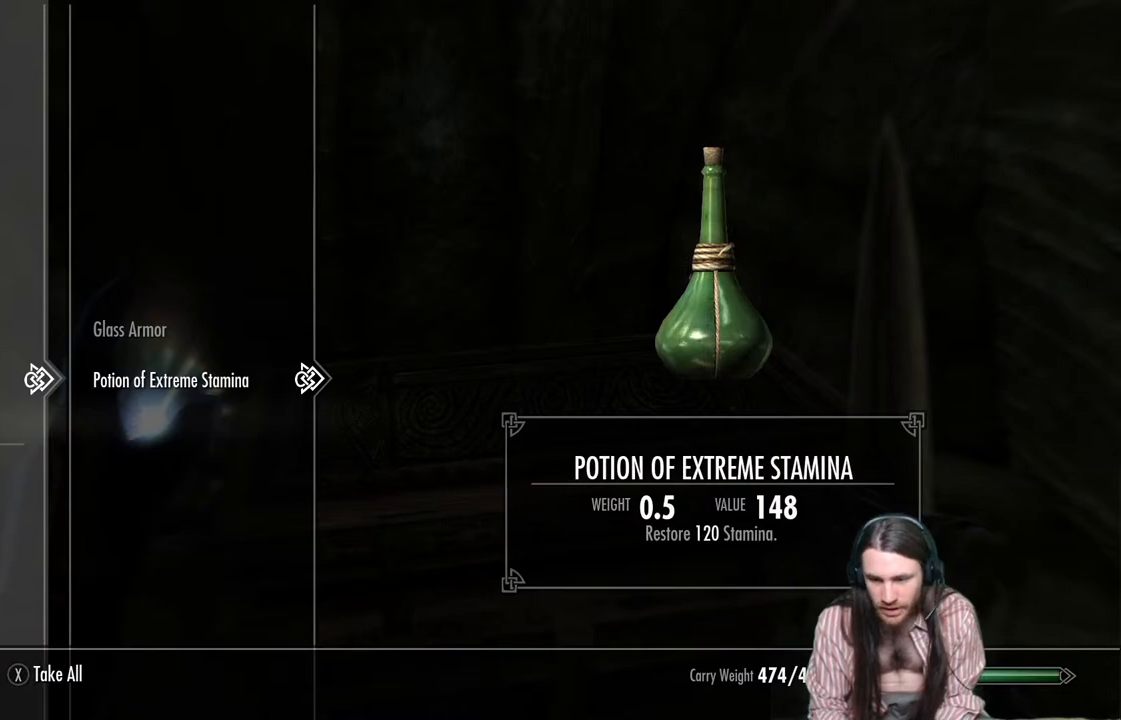
{"buttons": [], "left_stick": "center", "right_stick": "center", "events": [[100, "A", "up"]]}
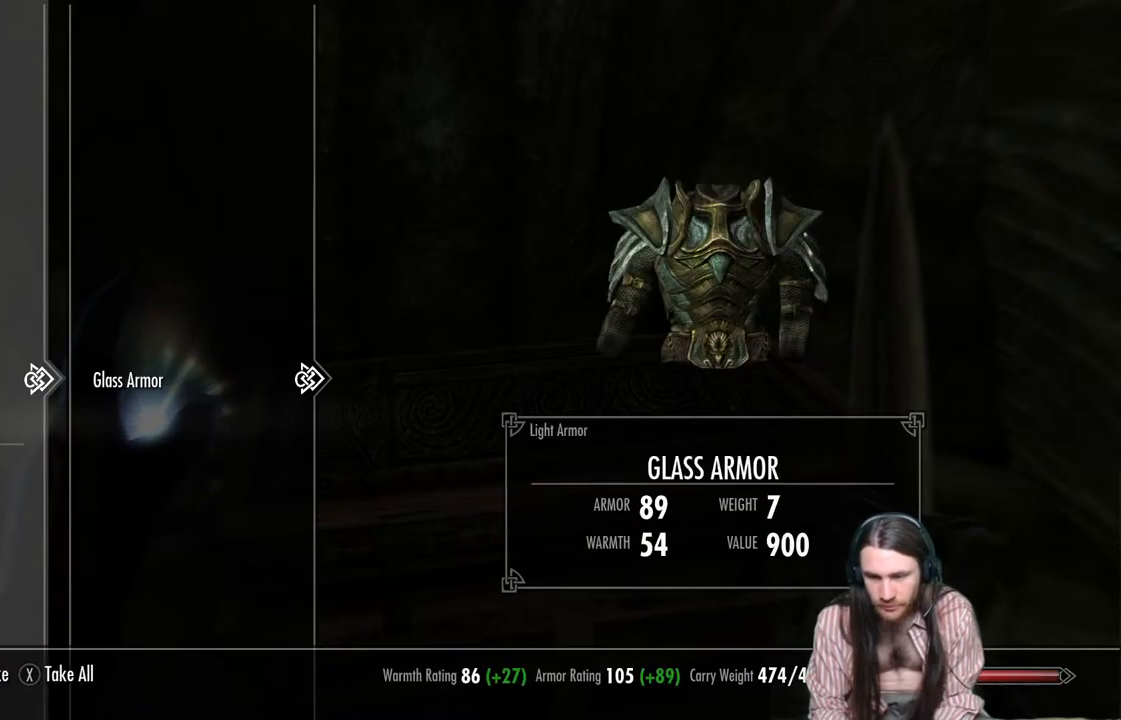
{"buttons": [], "left_stick": "center", "right_stick": "center", "events": []}
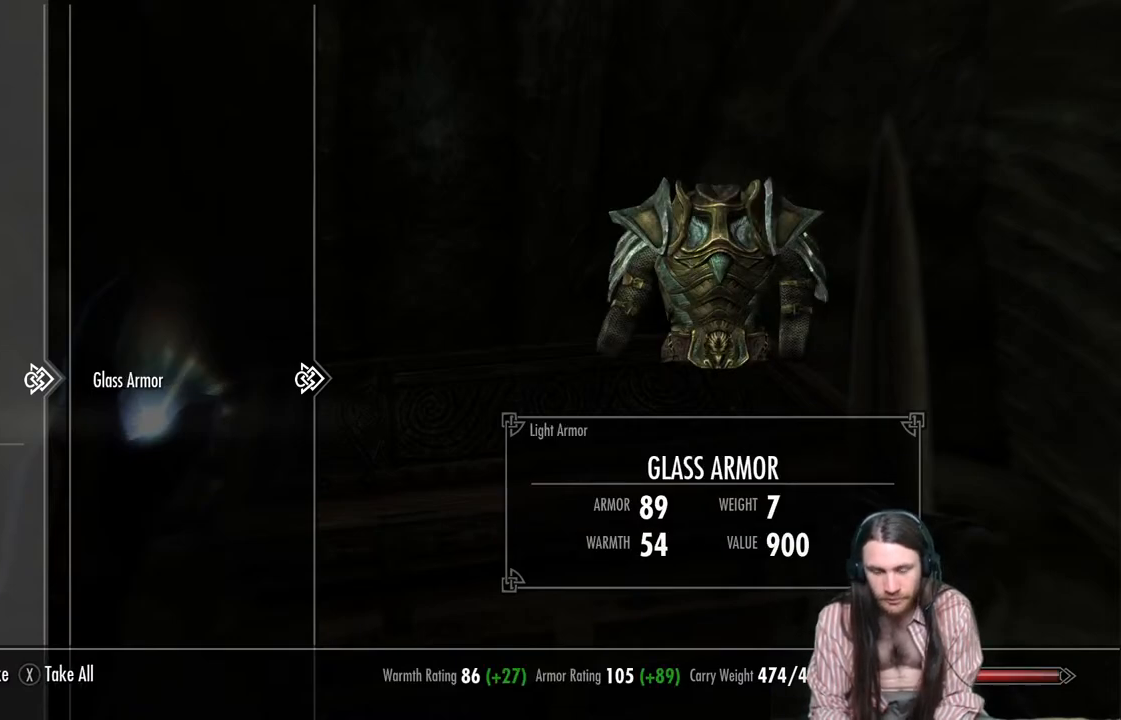
{"buttons": [], "left_stick": "center", "right_stick": "center", "events": []}
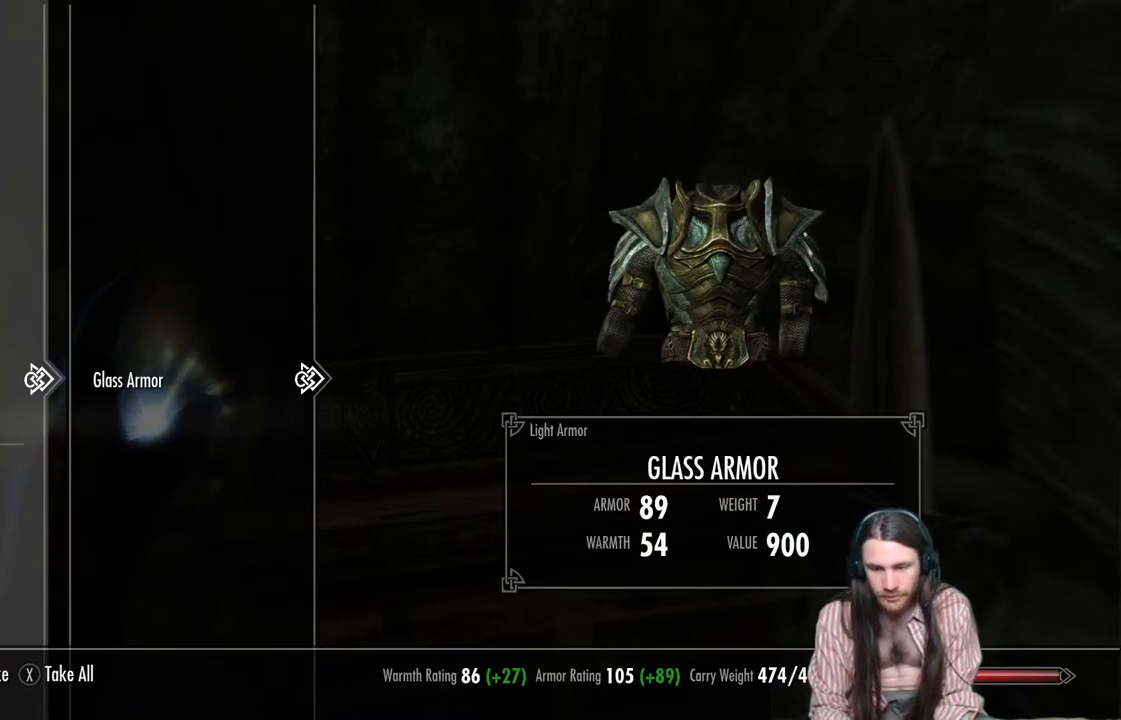
{"buttons": [], "left_stick": "center", "right_stick": "center", "events": []}
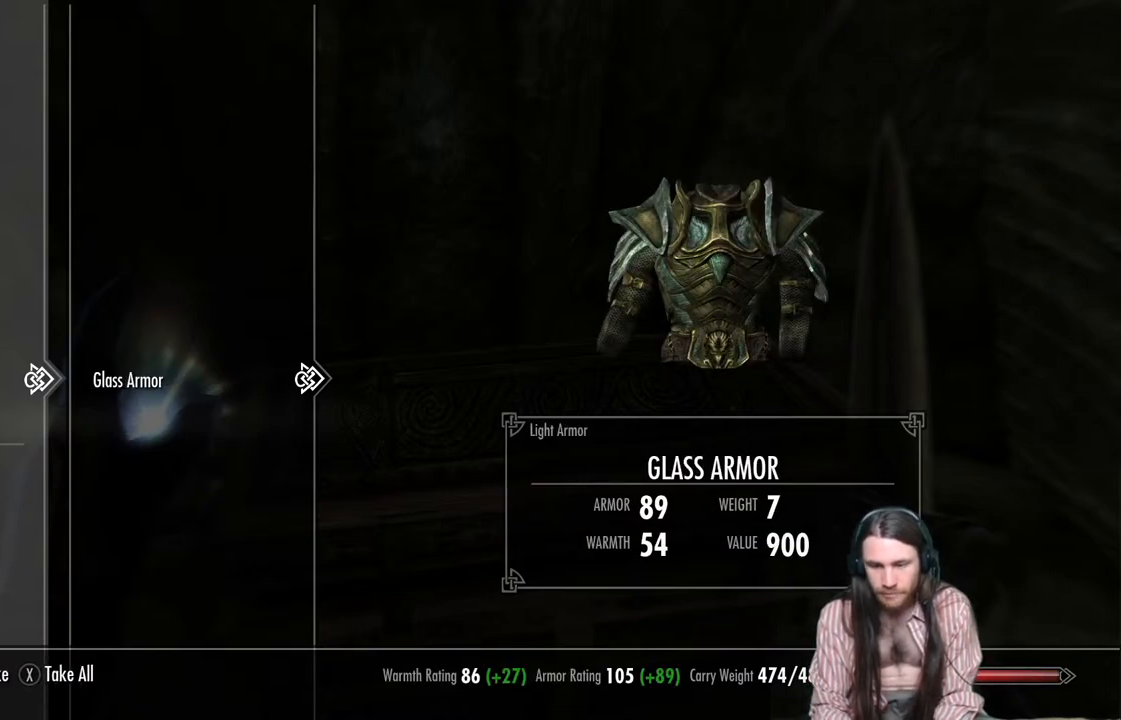
{"buttons": [], "left_stick": "center", "right_stick": "center", "events": []}
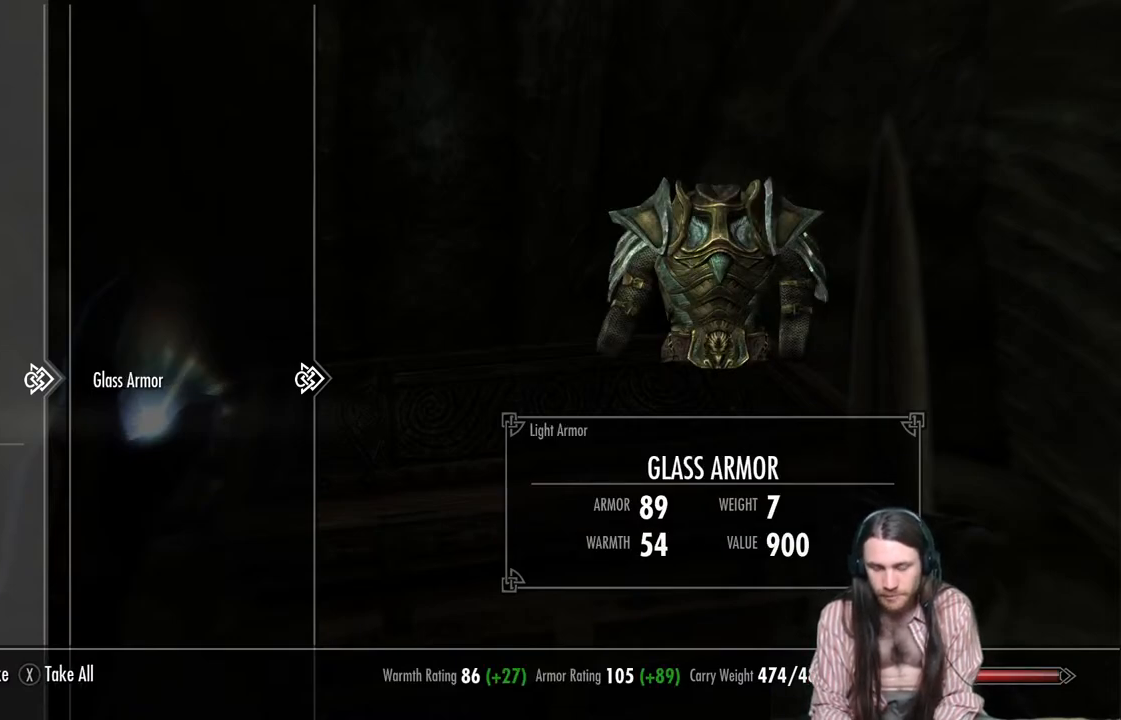
{"buttons": [], "left_stick": "center", "right_stick": "center", "events": []}
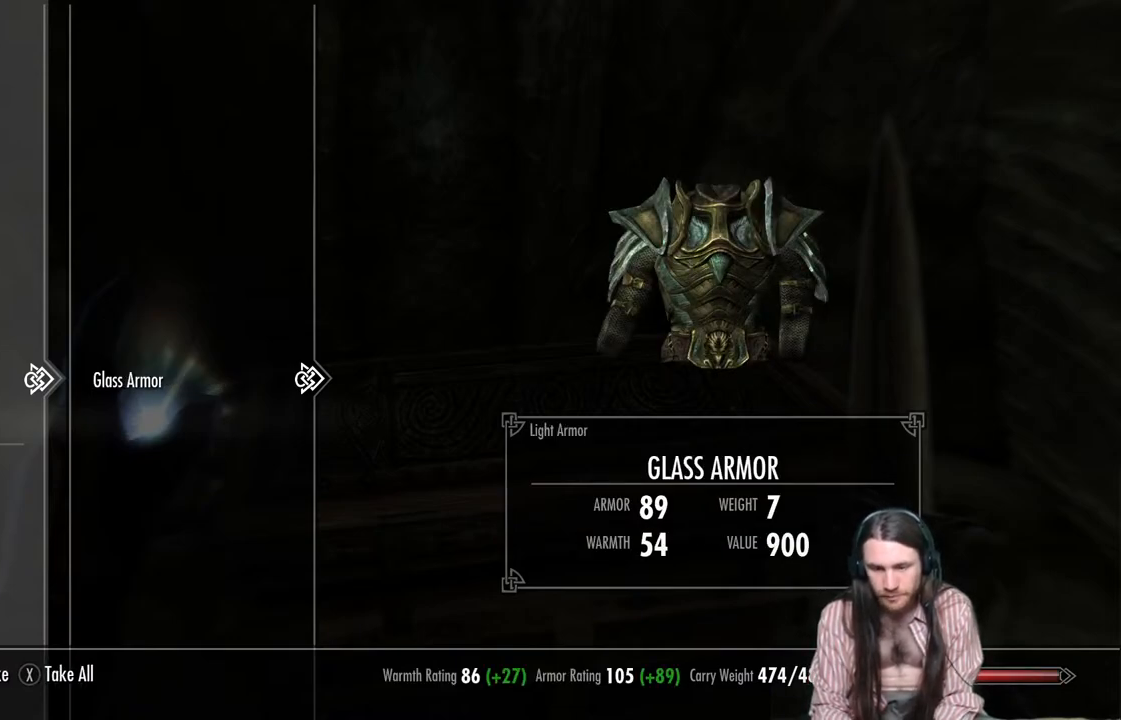
{"buttons": [], "left_stick": "center", "right_stick": "center", "events": []}
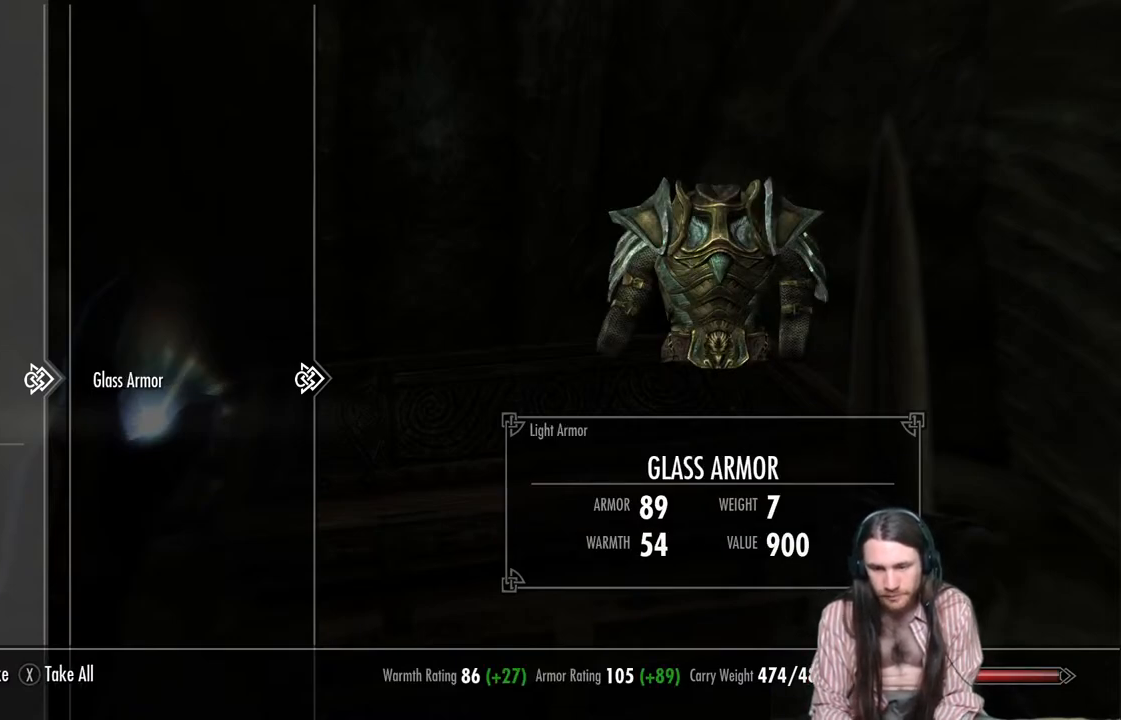
{"buttons": [], "left_stick": "center", "right_stick": "center", "events": []}
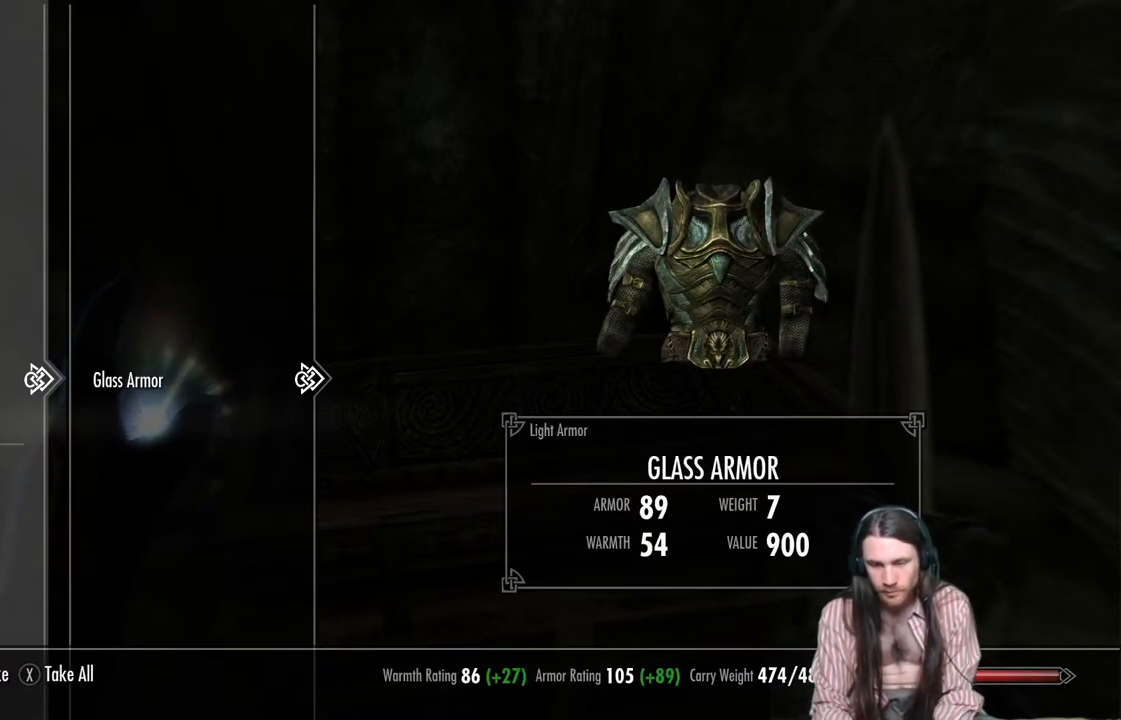
{"buttons": [], "left_stick": "center", "right_stick": "center", "events": [[117, "A", "down"], [150, "A", "up"]]}